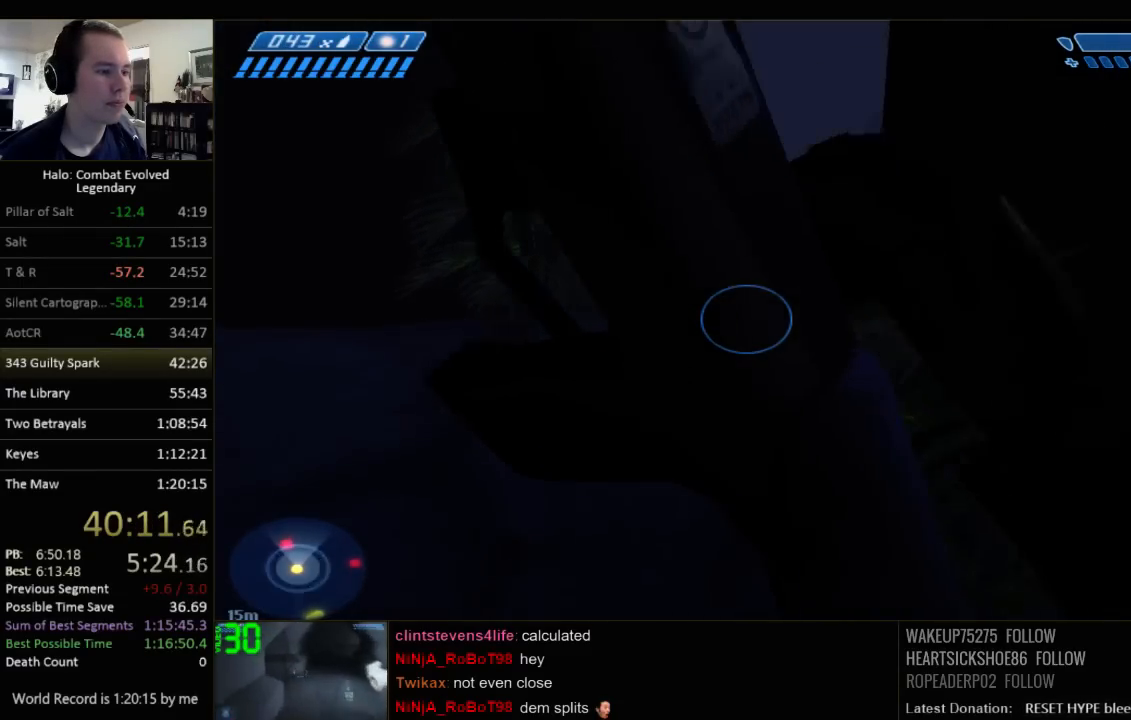
Gameplay with keyboard and mouse; each line is a JSON object with the keys and mouse buttons held at the frame after it. "events" lists presses ("down") and releases ("up") of "1", "2", "3", "4", "5", "a", "alt", "c", "ctrl", "d", "e", "f", "q", "r", "s", "shift", "space", "tab", "v", "w", "x", "z", "mouse_left", "mouse_middle", "mouse_right", "mouse_wheel_up" and "mouse_wheel_down" between this image and that frame as [ms after this image, input, new state], when the widget could be followed in between. "mouse_left", "mouse_middle", "mouse_right", "mouse_wheel_up", "mouse_wheel_down" = the "left", "middle", "right", "wheel_up", "wheel_down" buttons of the "mouse" list. No other keys are recorded. Not read: mouse_move.
{"keys": ["space", "w"], "mouse": [], "events": [[367, "space", "down"]]}
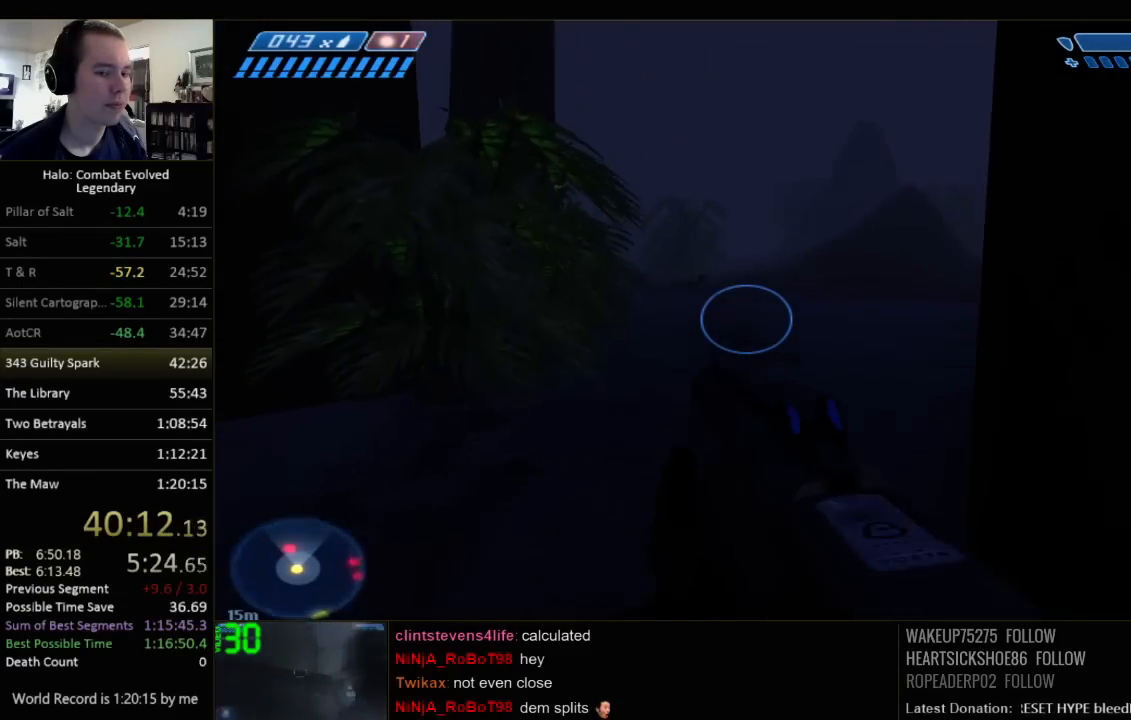
{"keys": ["w"], "mouse": [], "events": [[67, "space", "up"], [150, "q", "down"], [250, "q", "up"], [317, "q", "down"], [417, "q", "up"]]}
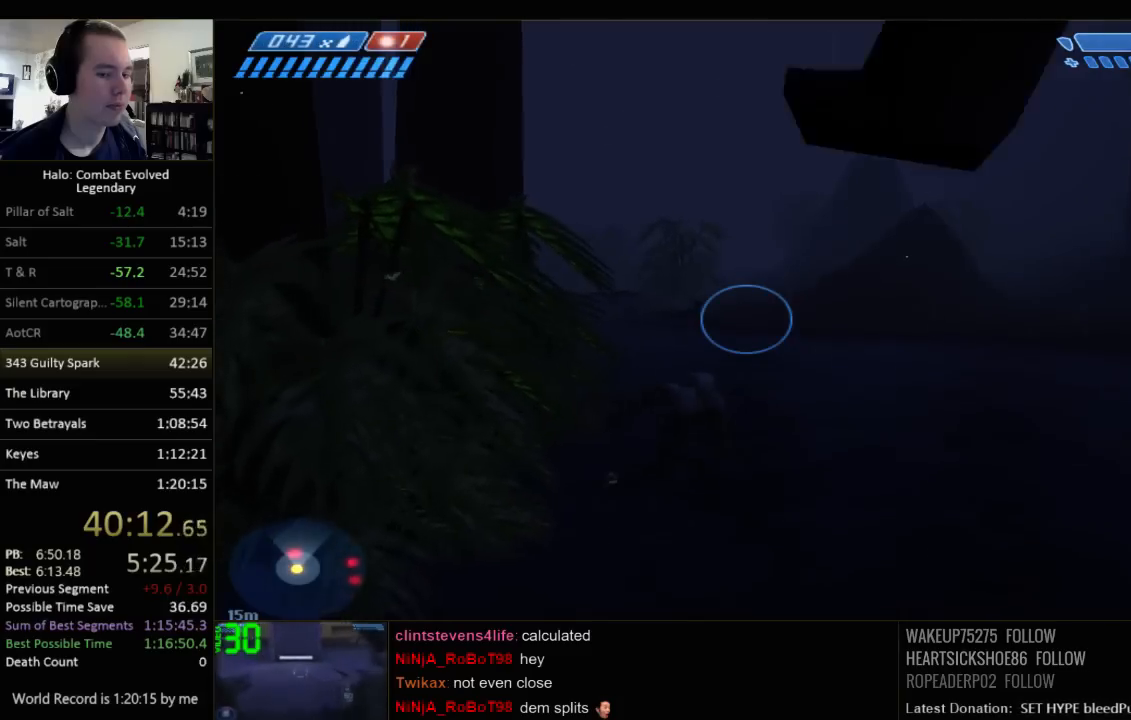
{"keys": ["w"], "mouse": [], "events": []}
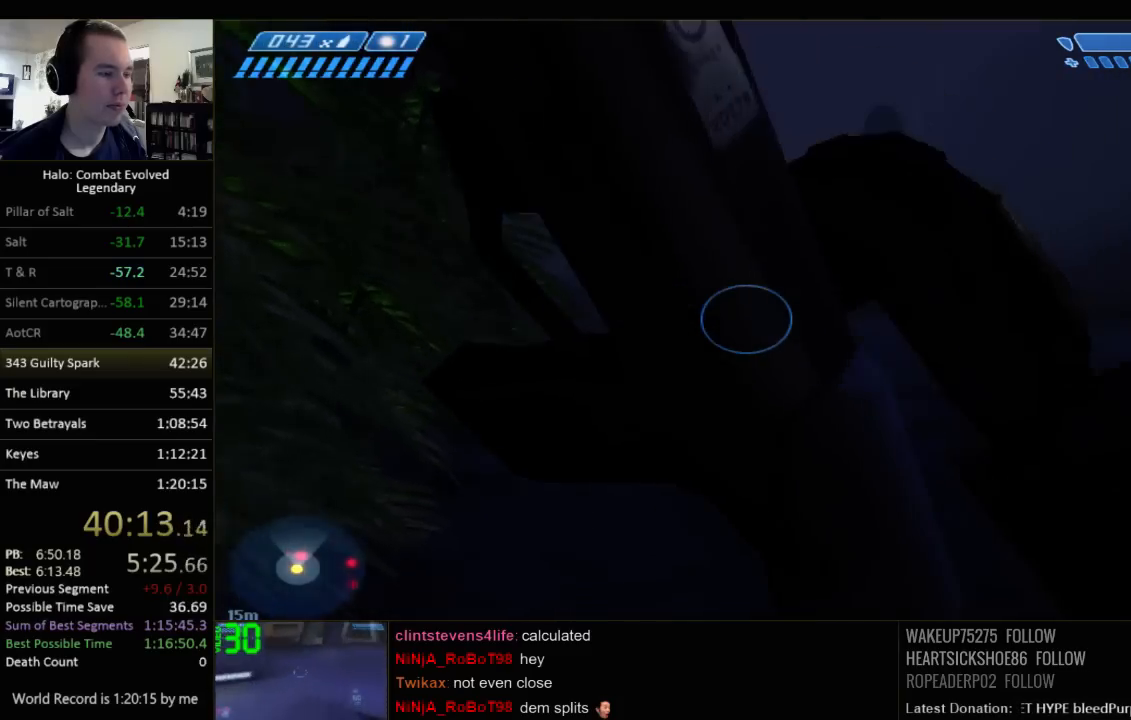
{"keys": ["w"], "mouse": [], "events": []}
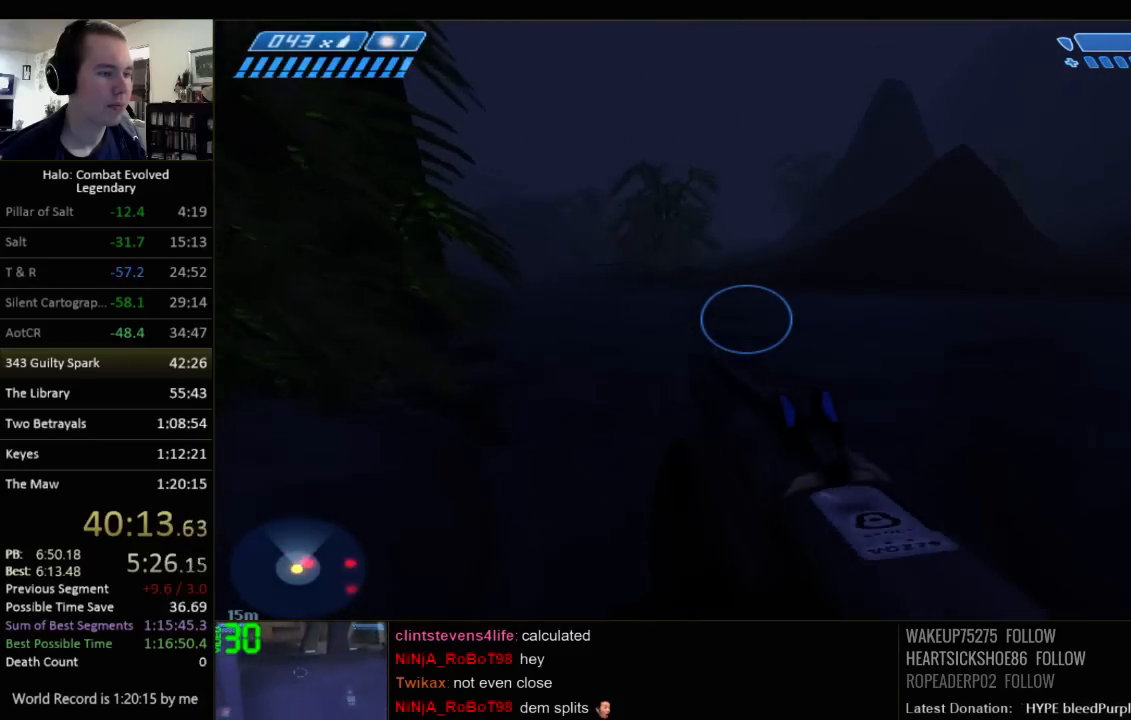
{"keys": ["a"], "mouse": [], "events": [[284, "space", "down"], [350, "a", "down"], [417, "space", "up"], [450, "w", "up"]]}
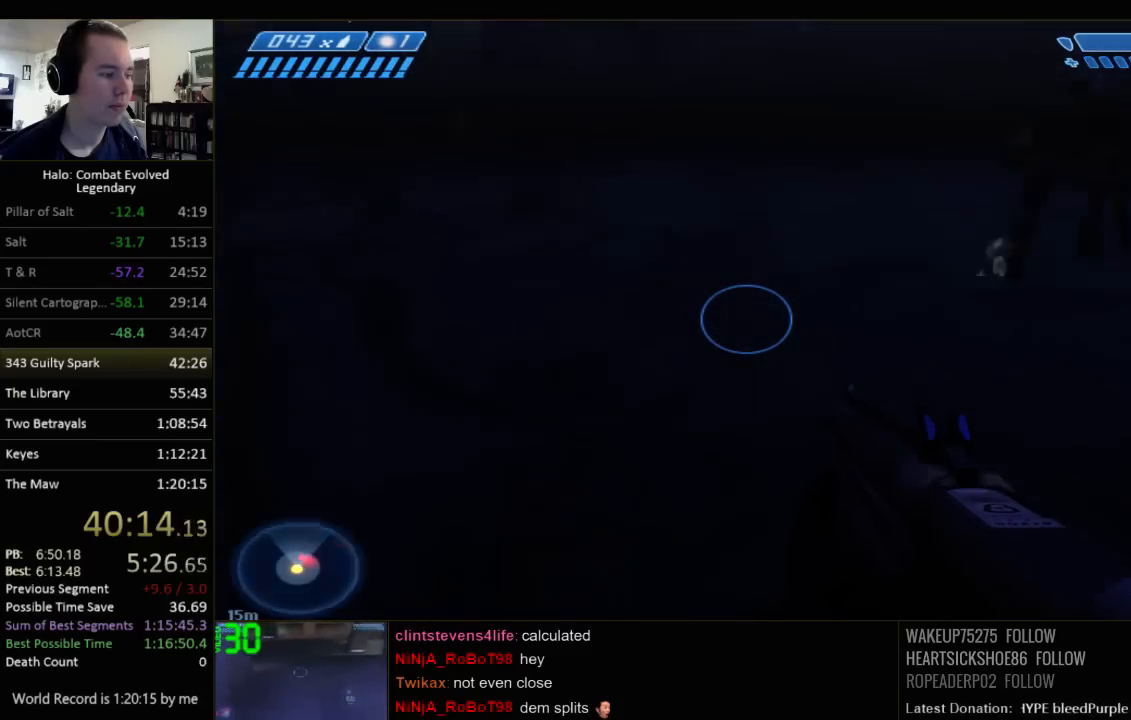
{"keys": ["a", "s"], "mouse": [], "events": [[100, "s", "down"]]}
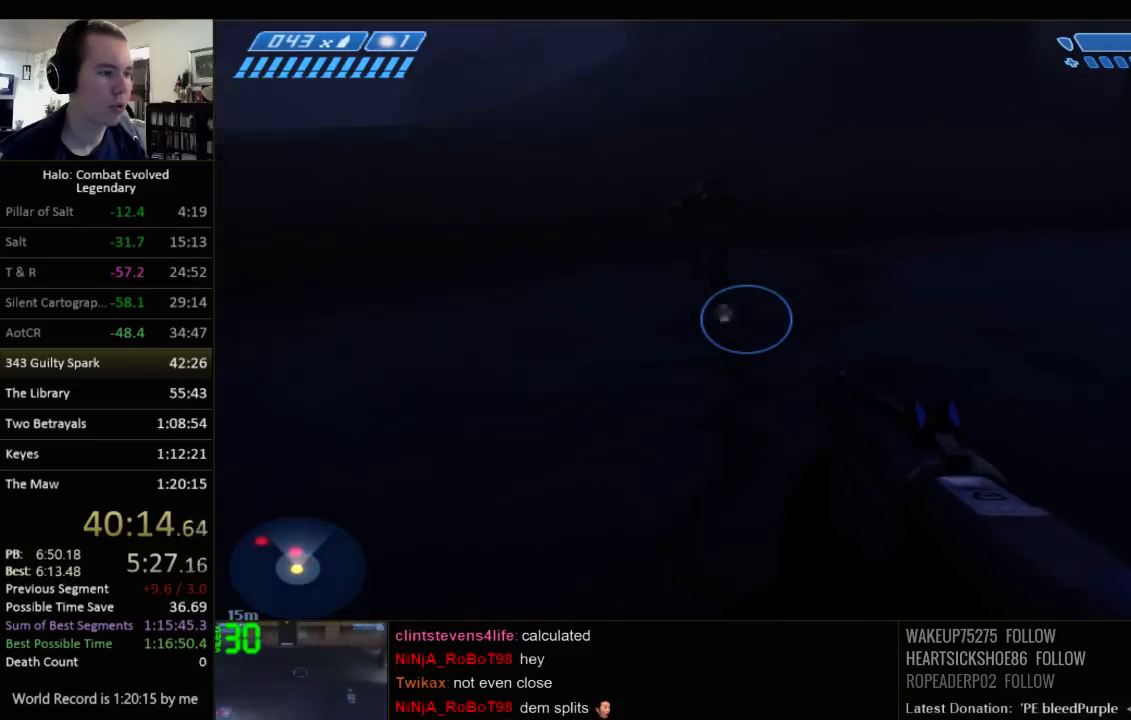
{"keys": ["a", "s"], "mouse": [], "events": []}
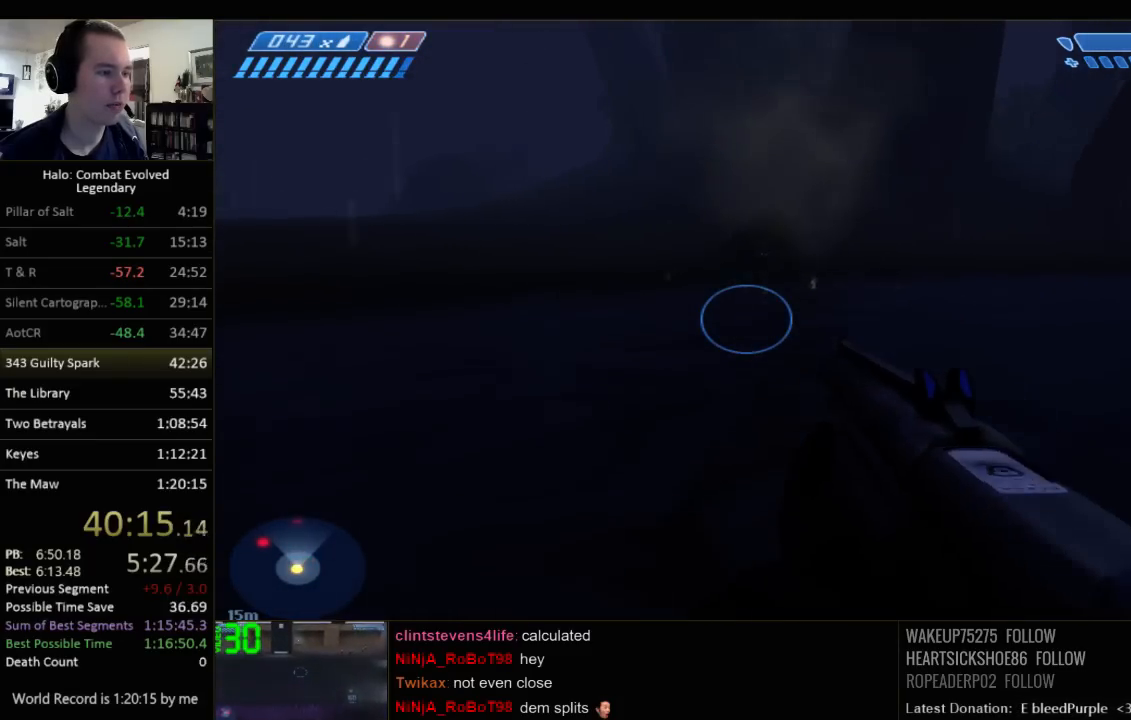
{"keys": ["a"], "mouse": [], "events": [[200, "space", "down"], [384, "space", "up"], [450, "s", "up"]]}
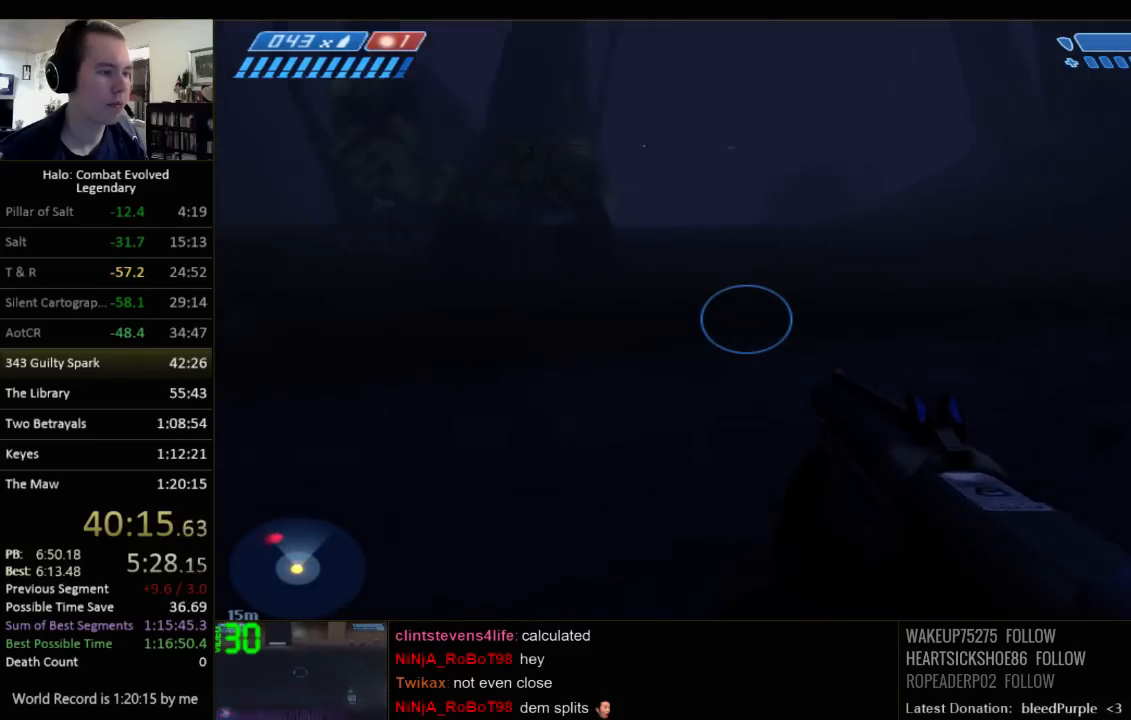
{"keys": ["r", "w"], "mouse": [], "events": [[50, "w", "down"], [400, "a", "up"], [500, "r", "down"]]}
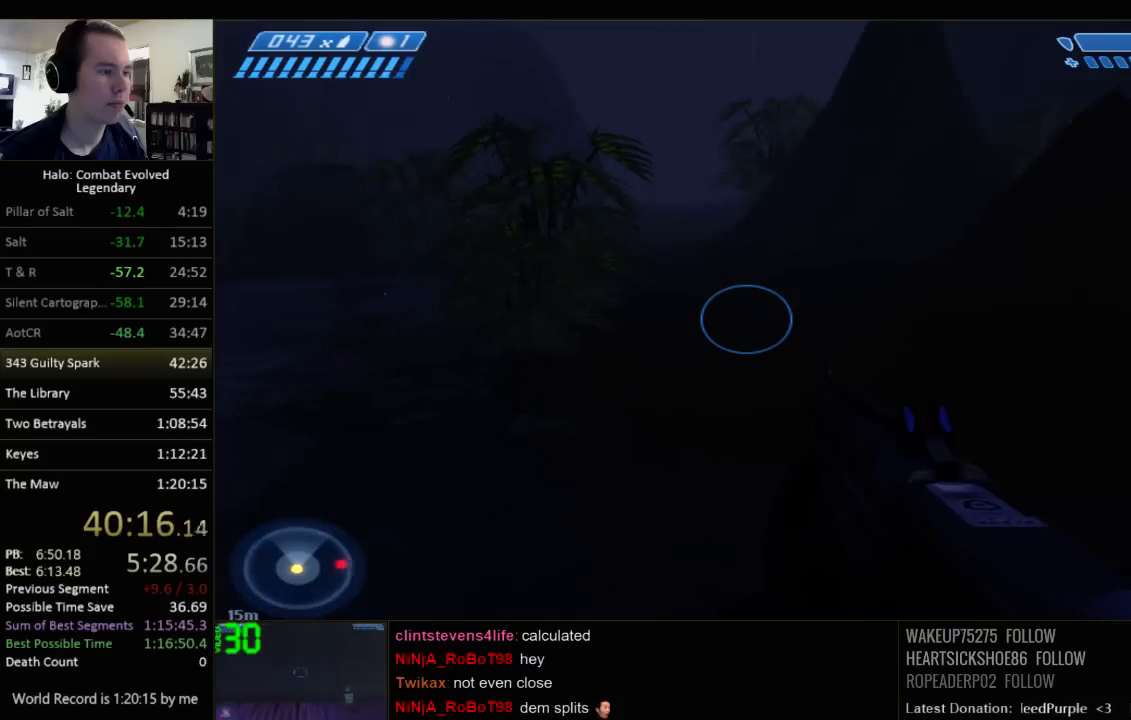
{"keys": ["w"], "mouse": [], "events": [[134, "r", "up"]]}
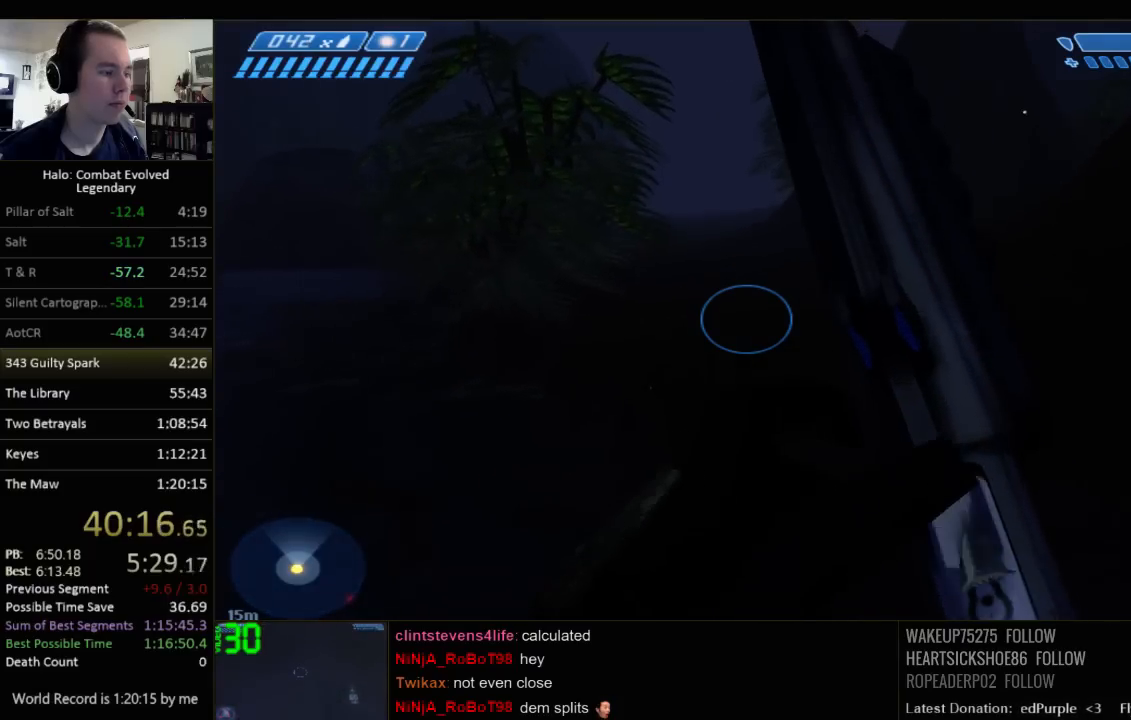
{"keys": ["w"], "mouse": [], "events": []}
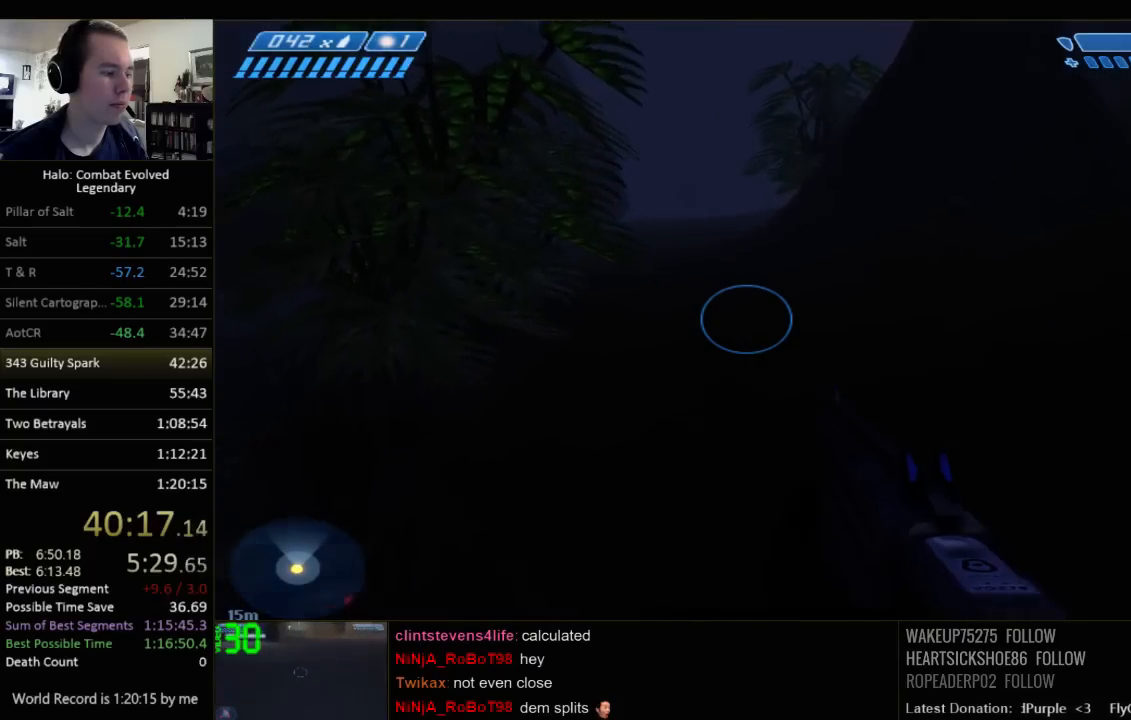
{"keys": ["w"], "mouse": [], "events": []}
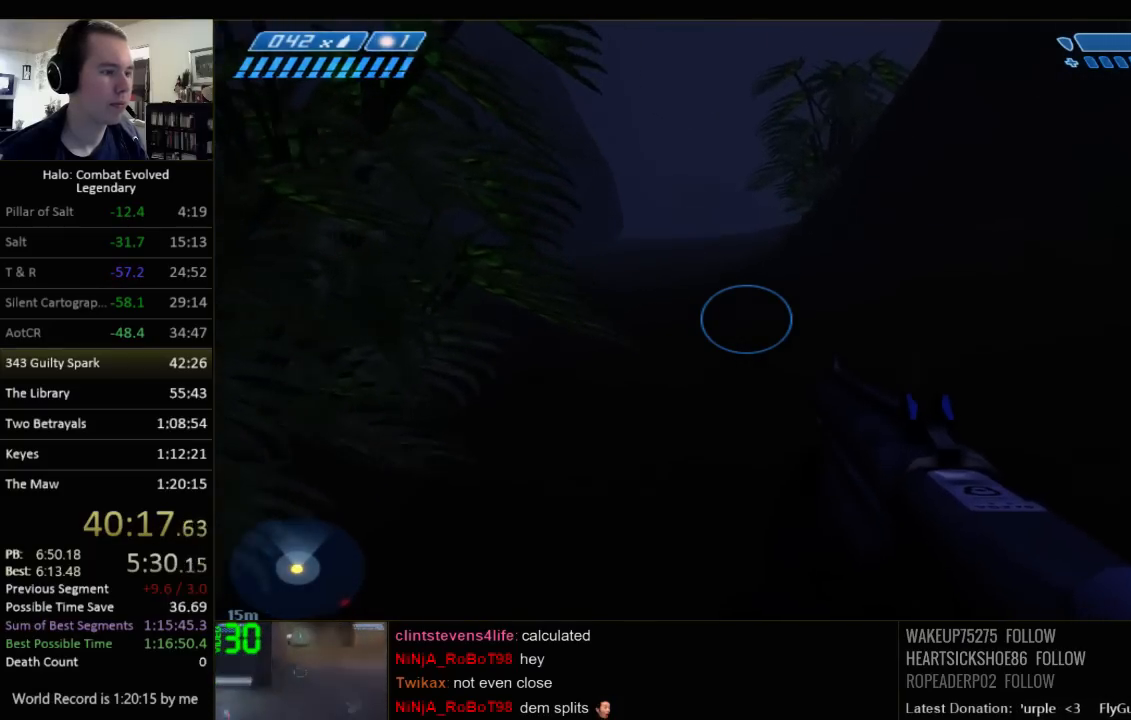
{"keys": ["w"], "mouse": [], "events": []}
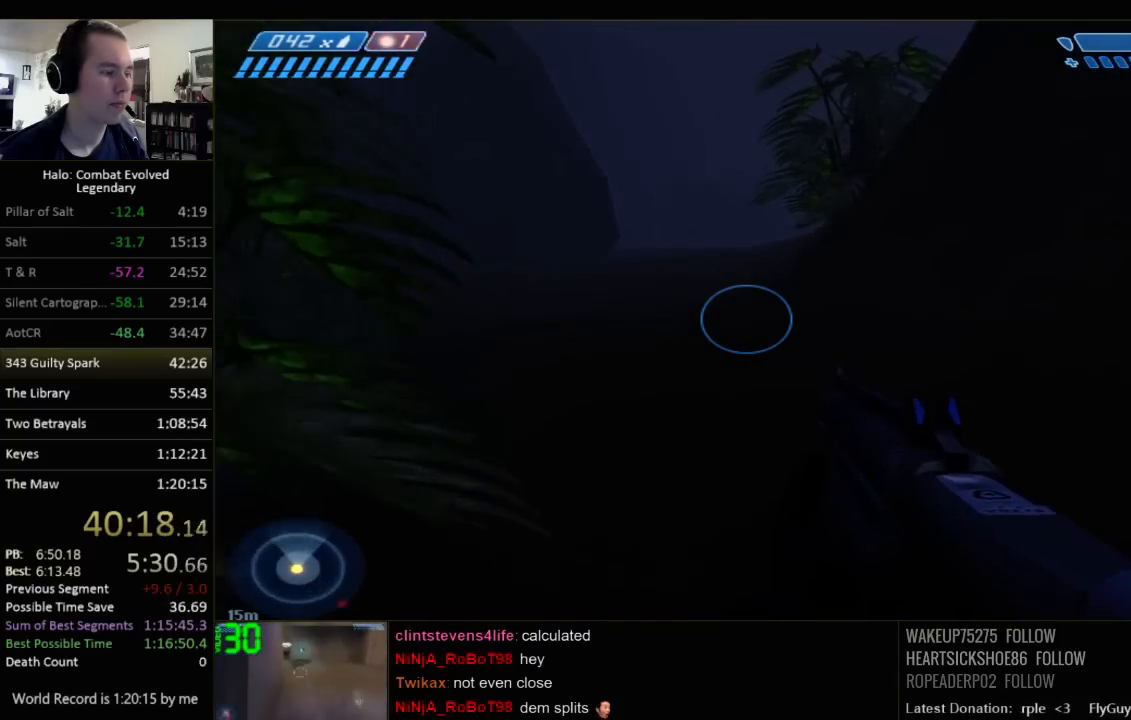
{"keys": ["w"], "mouse": [], "events": []}
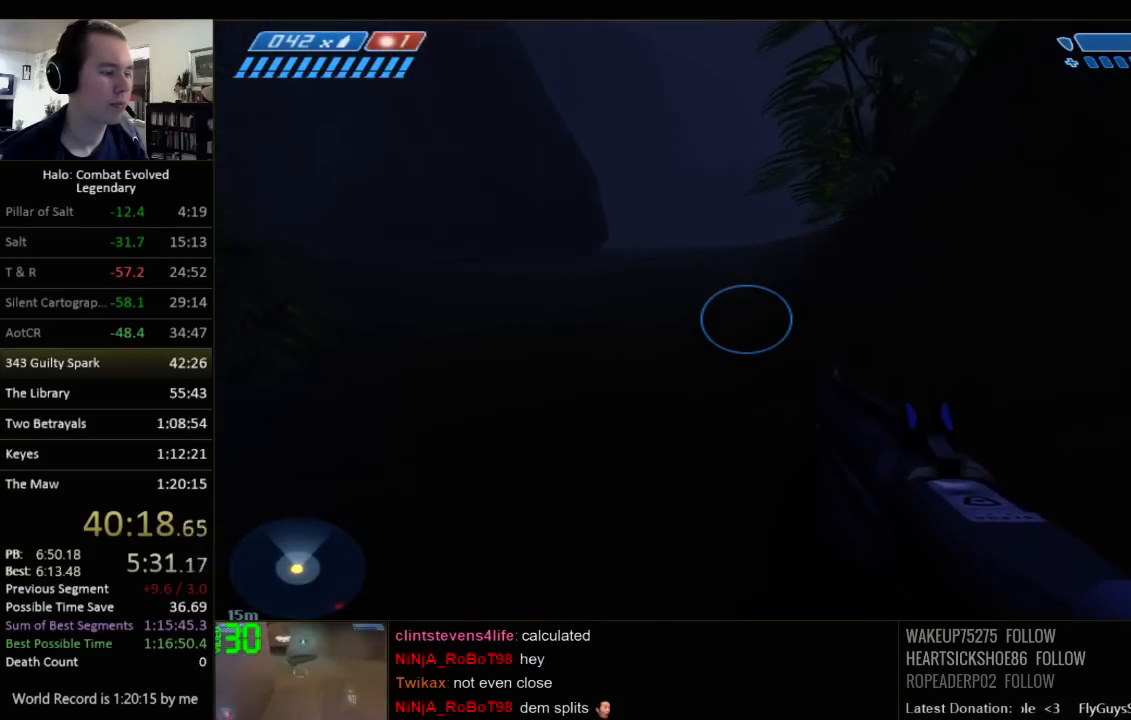
{"keys": ["w"], "mouse": [], "events": [[167, "q", "down"], [234, "q", "up"], [334, "q", "down"], [450, "q", "up"]]}
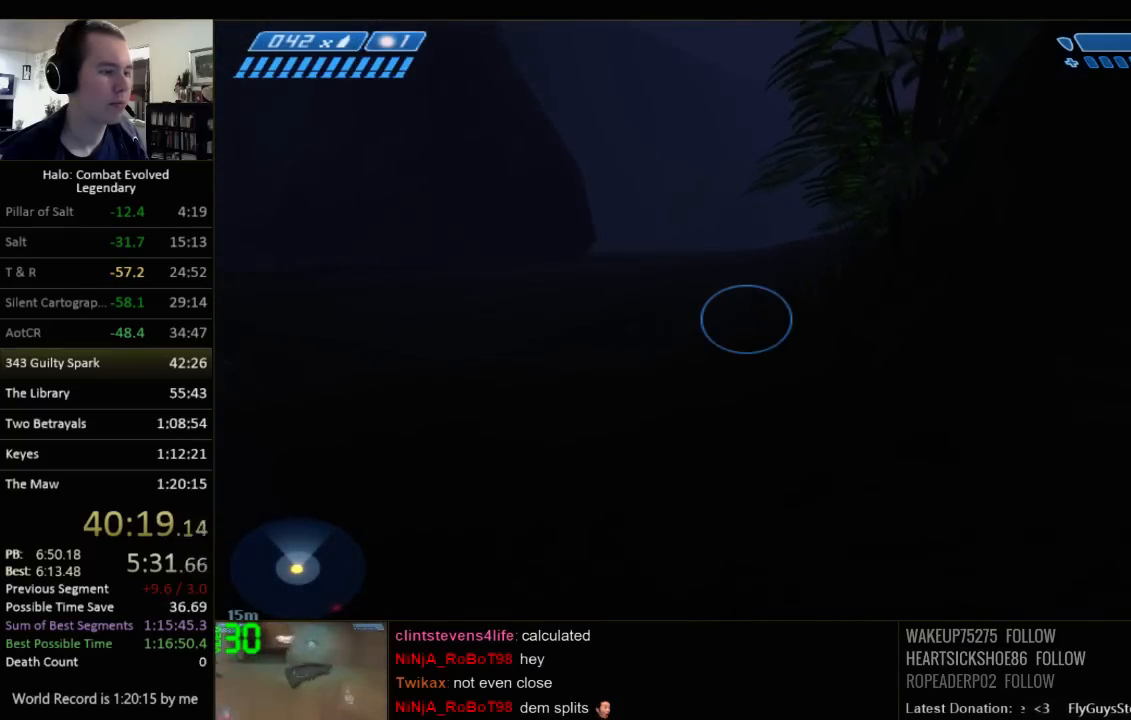
{"keys": ["w"], "mouse": [], "events": []}
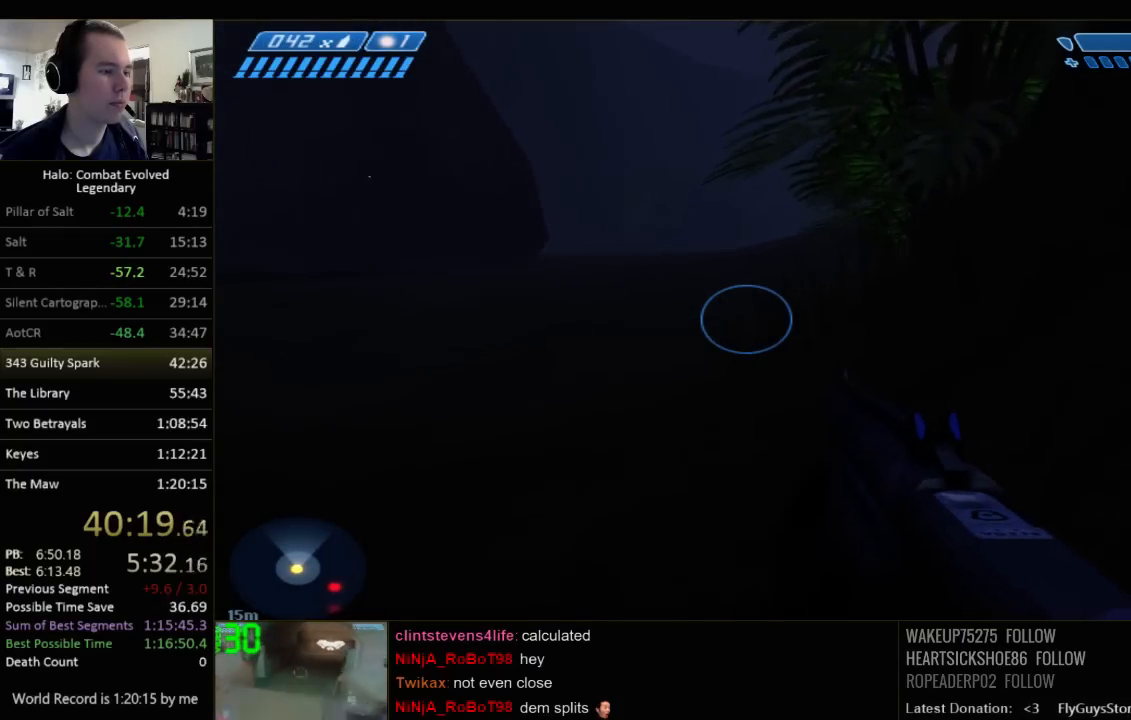
{"keys": ["w"], "mouse": [], "events": [[367, "space", "down"], [467, "space", "up"]]}
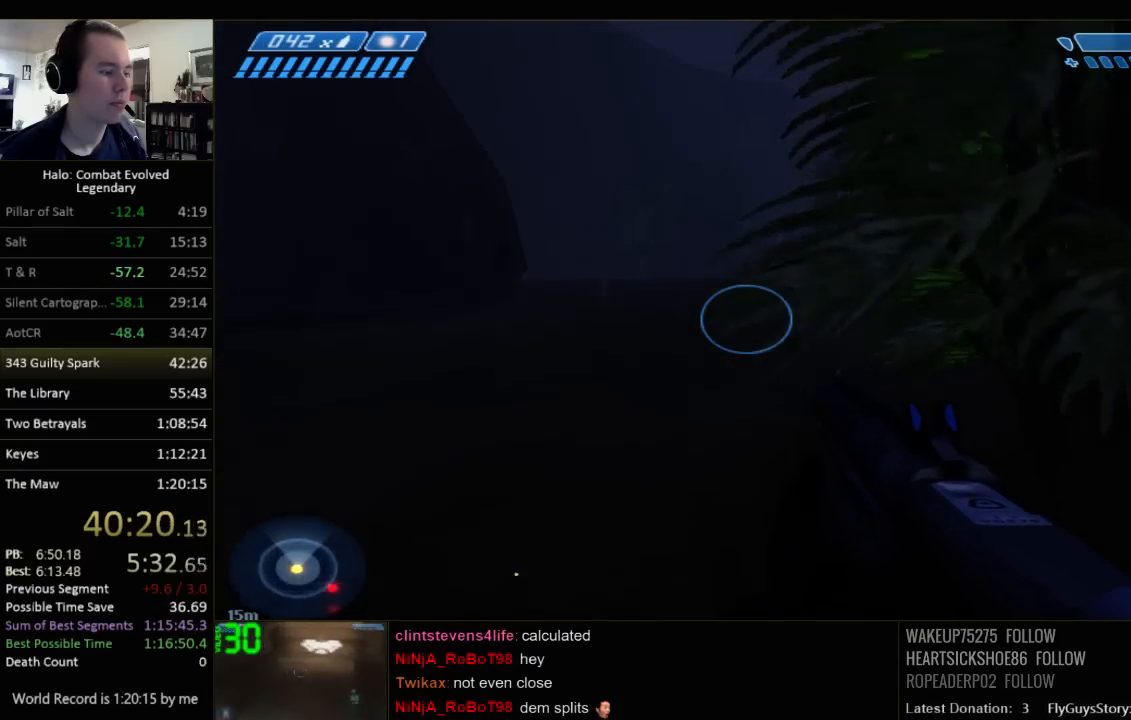
{"keys": ["w"], "mouse": [], "events": []}
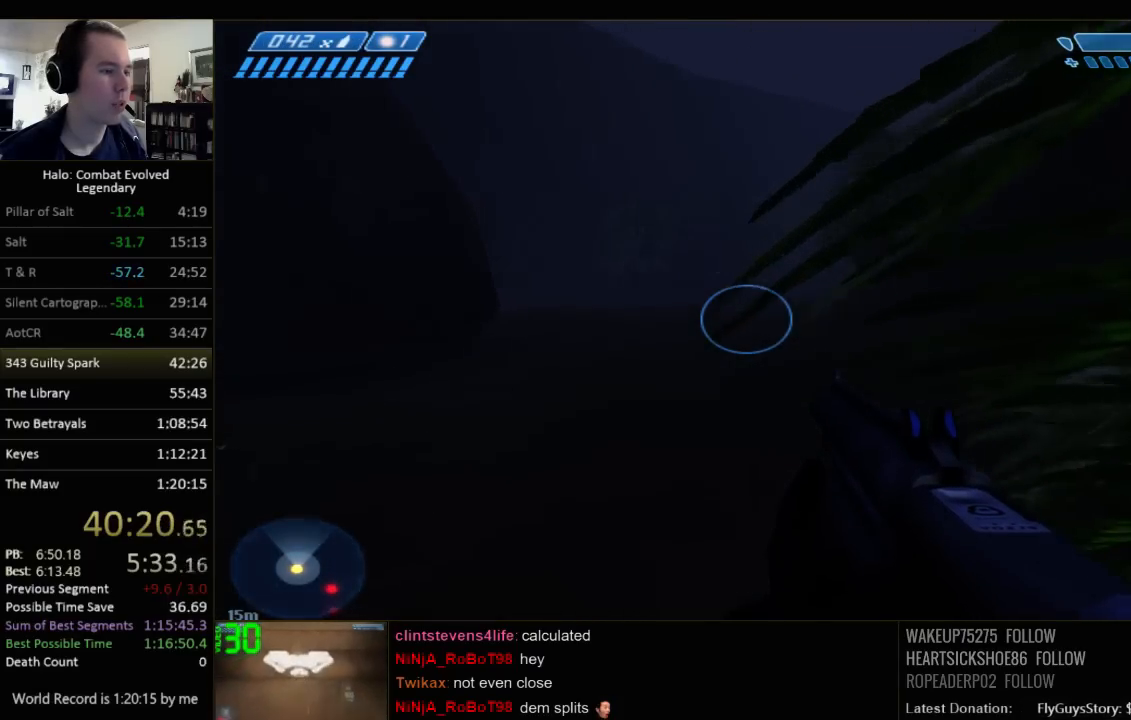
{"keys": ["a", "w"], "mouse": [], "events": [[184, "a", "down"]]}
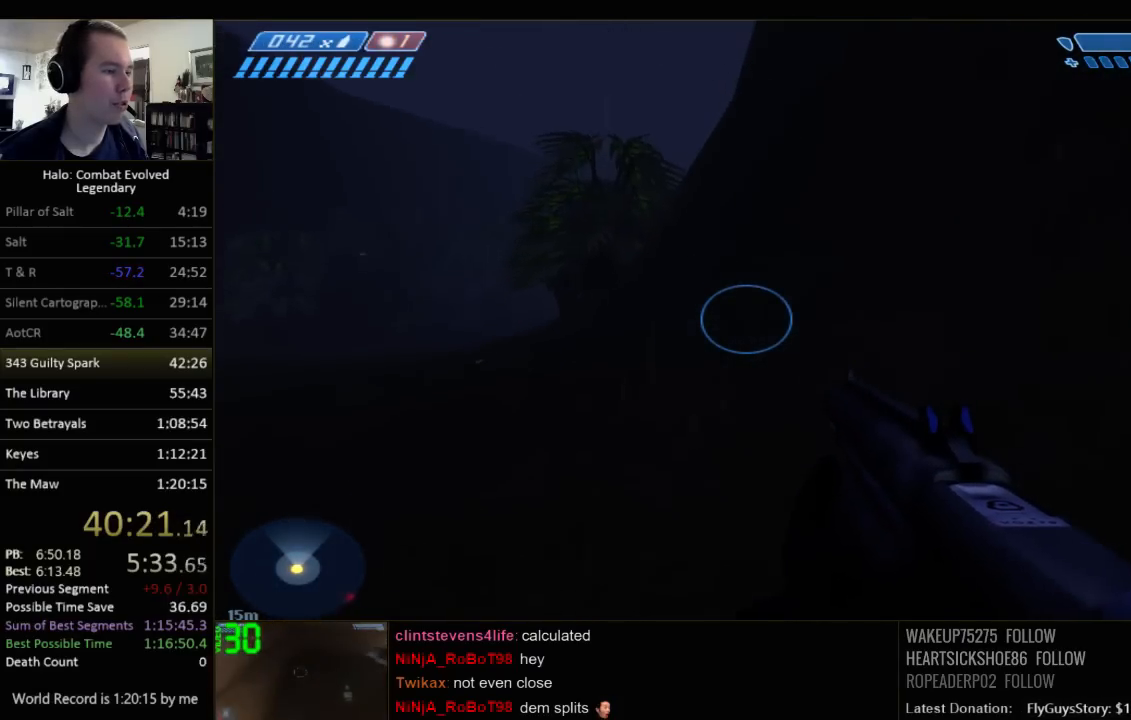
{"keys": ["a", "space"], "mouse": [], "events": [[284, "w", "up"], [350, "space", "down"]]}
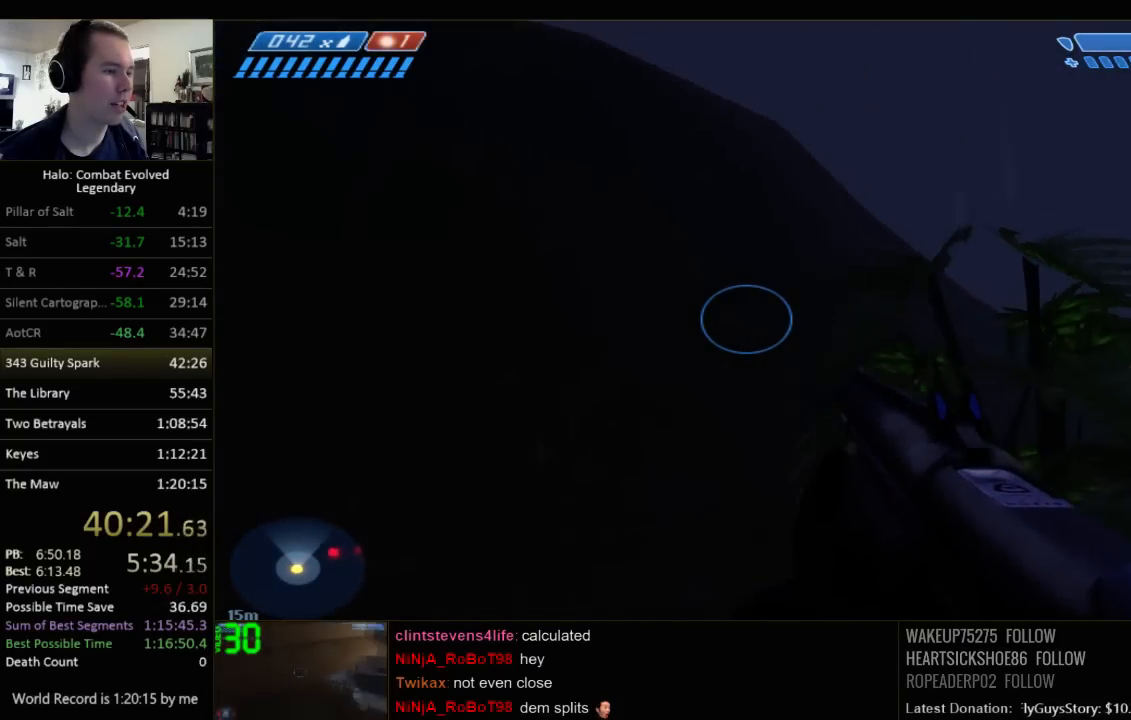
{"keys": ["a"], "mouse": [], "events": [[50, "space", "up"]]}
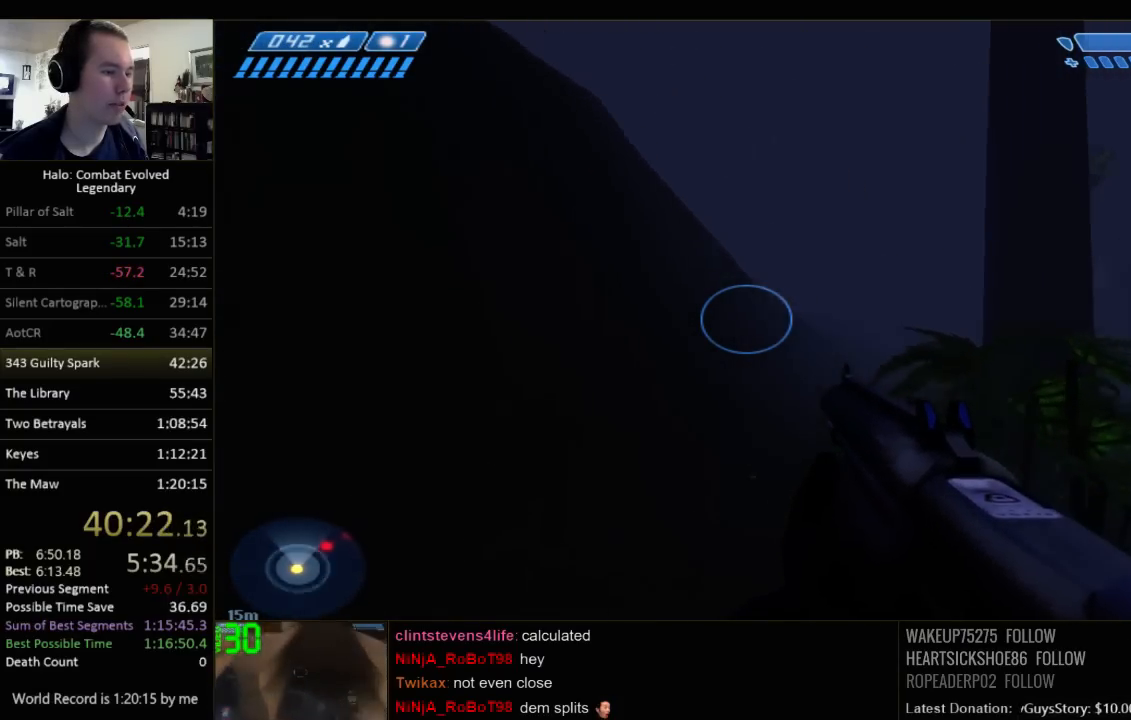
{"keys": ["a", "w"], "mouse": [], "events": [[484, "w", "down"]]}
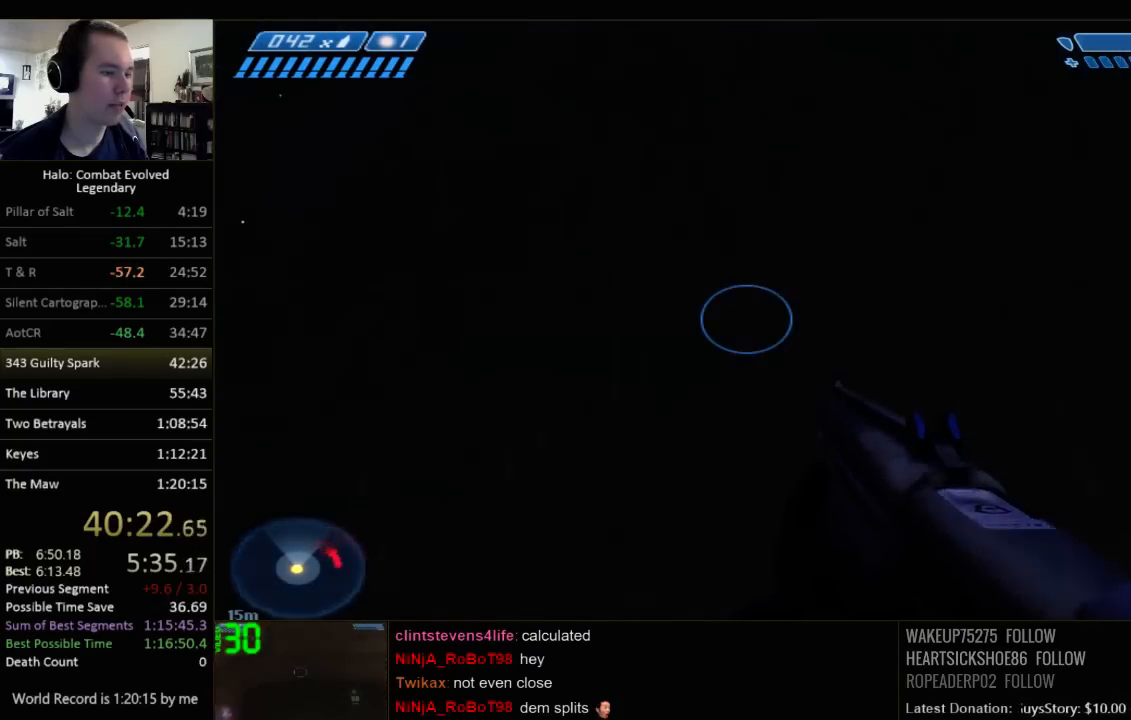
{"keys": ["w"], "mouse": [], "events": [[84, "a", "up"]]}
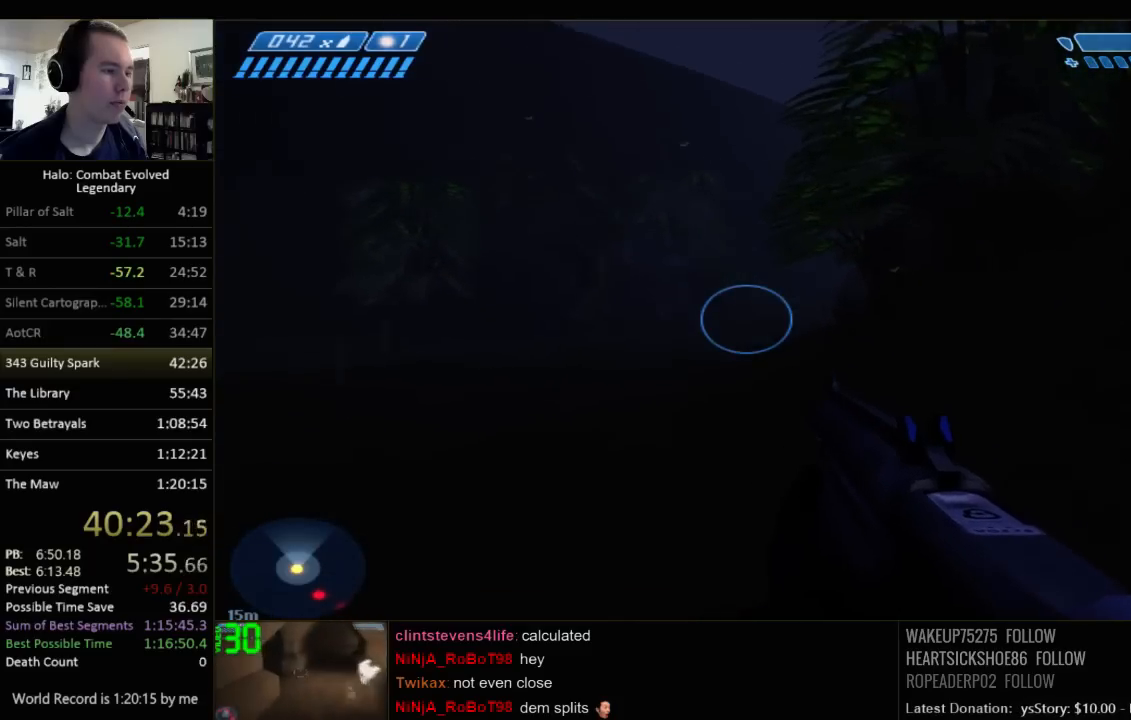
{"keys": ["w"], "mouse": [], "events": [[134, "q", "down"], [234, "q", "up"], [334, "q", "down"], [434, "q", "up"]]}
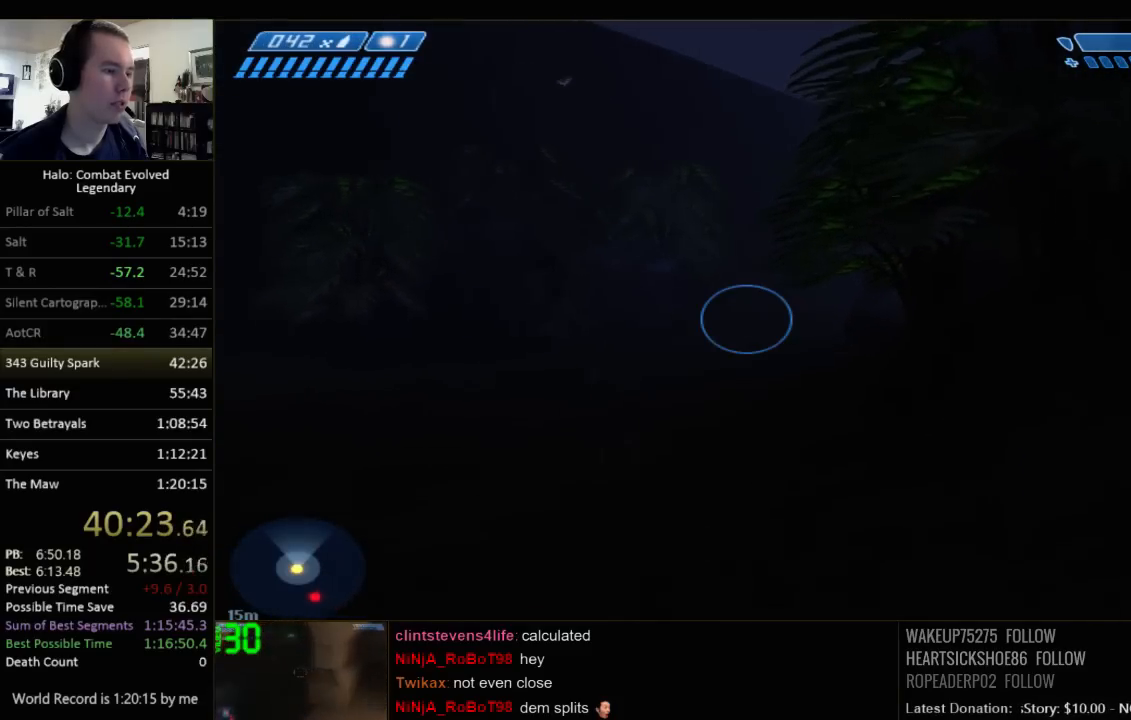
{"keys": ["w"], "mouse": [], "events": []}
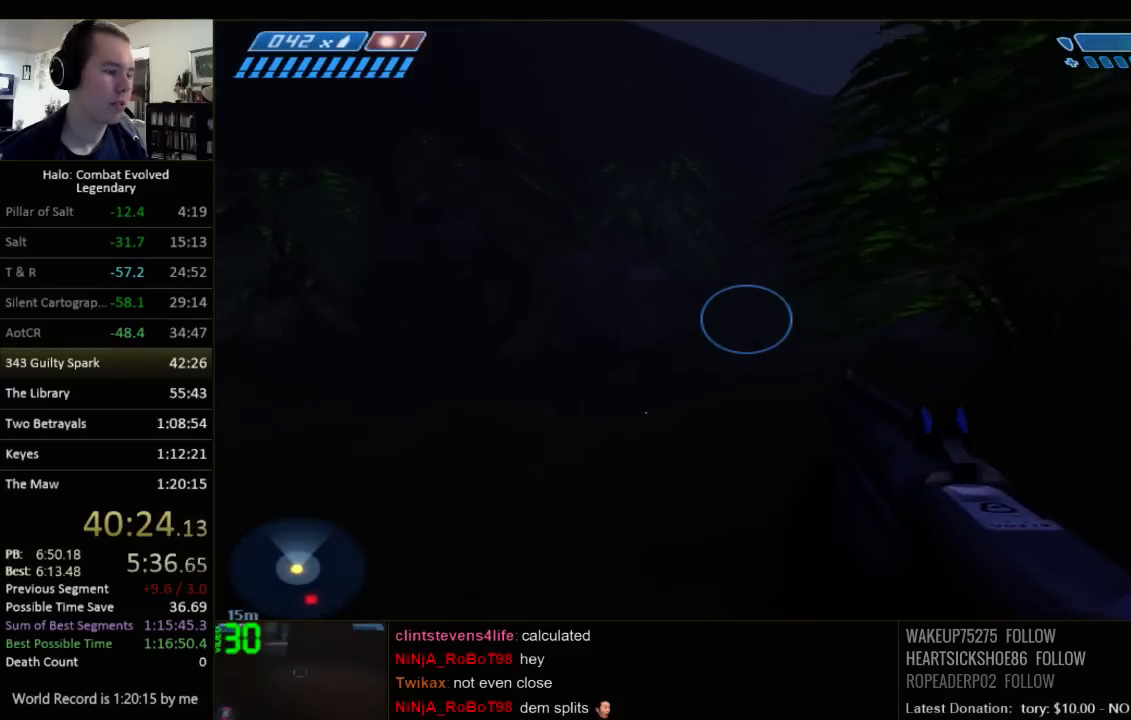
{"keys": ["w"], "mouse": [], "events": []}
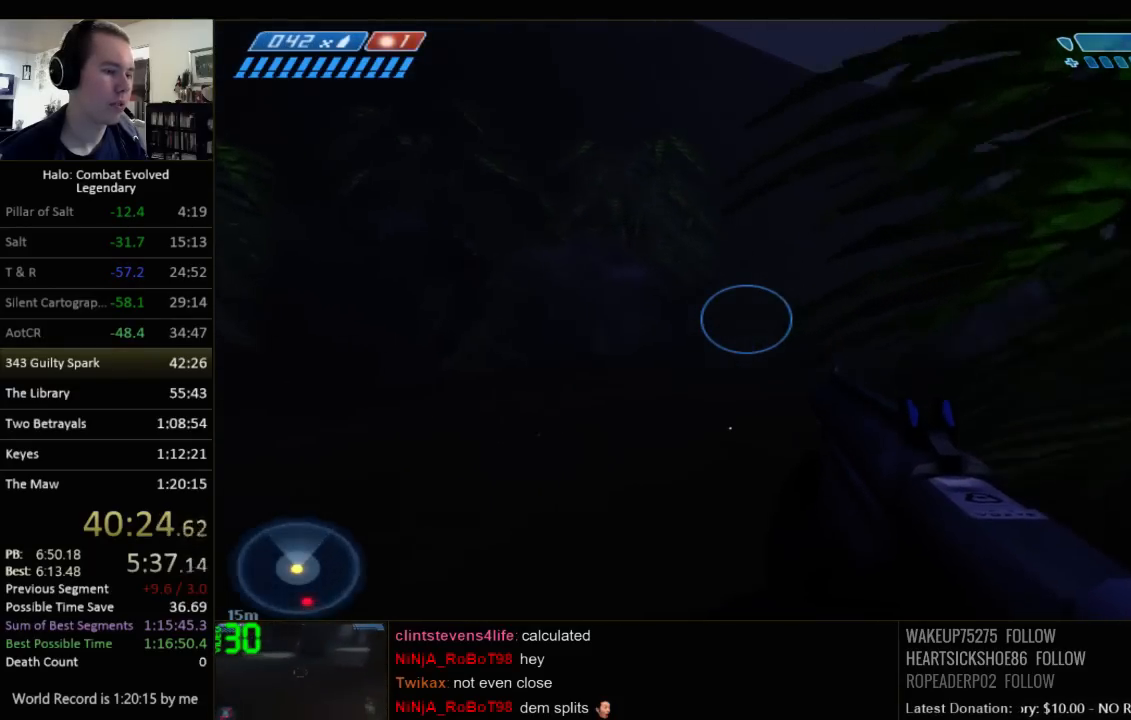
{"keys": ["w"], "mouse": [], "events": []}
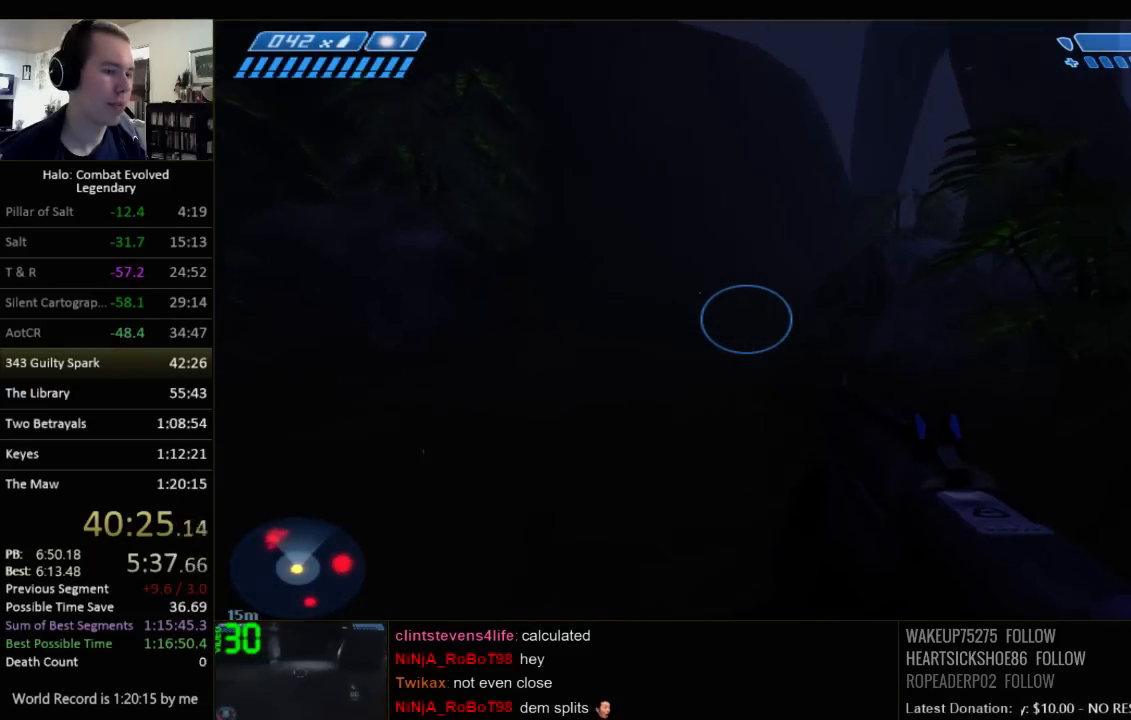
{"keys": ["space", "w"], "mouse": [], "events": [[484, "space", "down"]]}
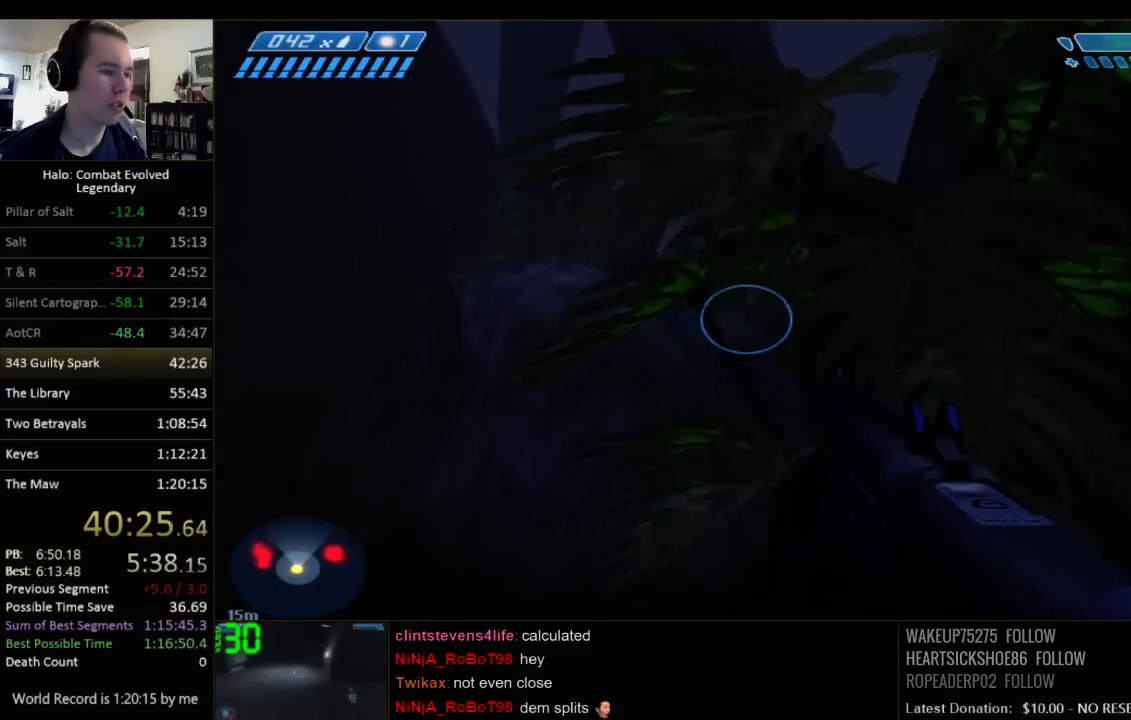
{"keys": ["w"], "mouse": [], "events": [[200, "space", "up"]]}
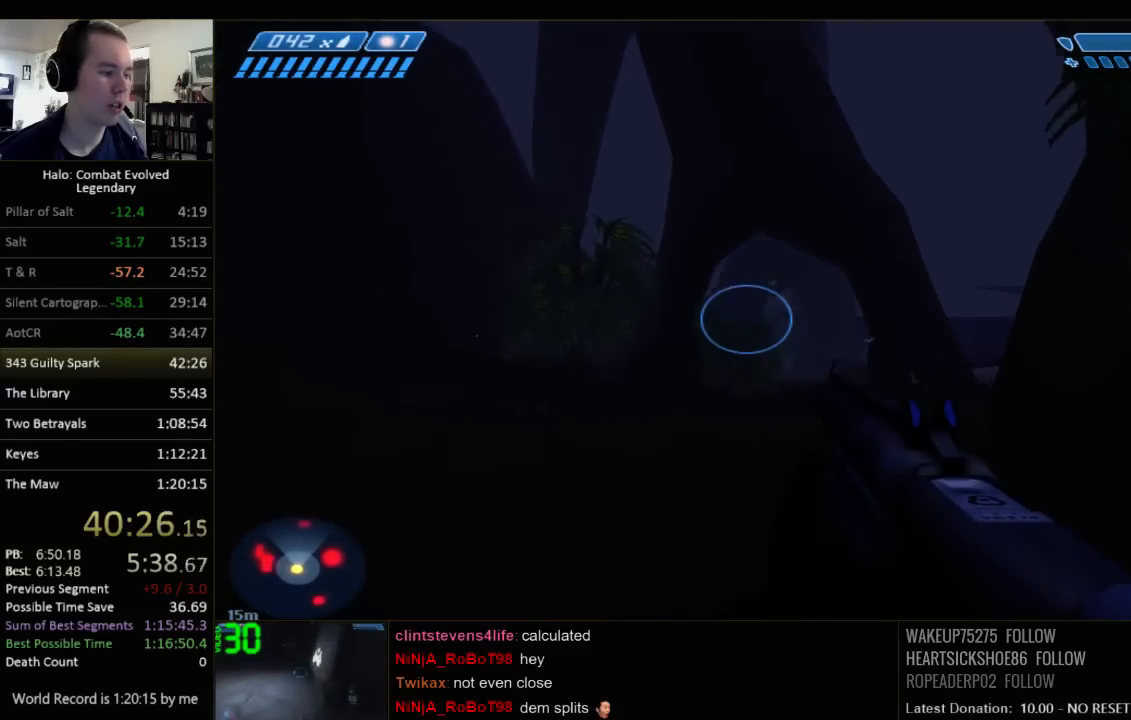
{"keys": ["d", "w"], "mouse": [], "events": [[250, "d", "down"]]}